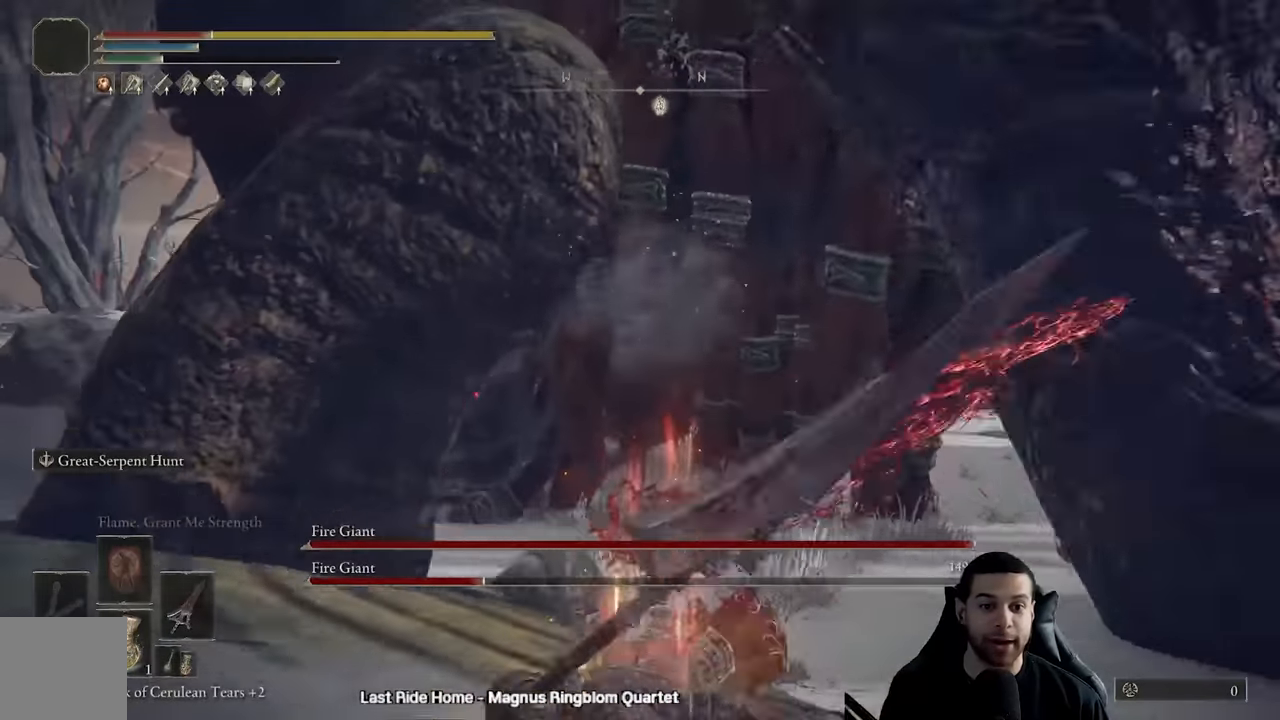
Gameplay with a controller (Xbox layout); each line is a JSON object with the inputs held at the frame after it. "events" lists button and stick changes between this image and that frame as [ms after this image, input, new state], when the widget could be followed in between.
{"buttons": [], "left_stick": "down", "right_stick": "center", "events": [[383, "left_stick", "center"], [483, "left_stick", "down"]]}
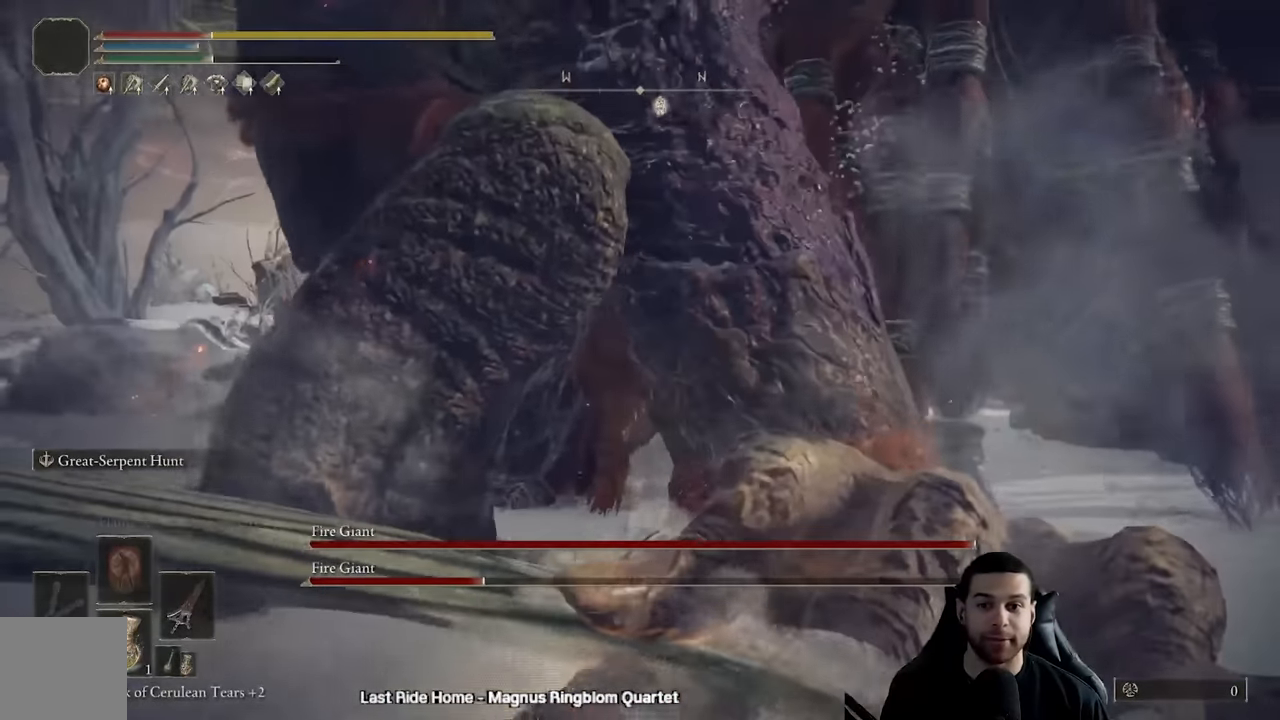
{"buttons": [], "left_stick": "down", "right_stick": "center", "events": [[33, "B", "down"], [117, "B", "up"], [183, "B", "down"], [267, "B", "up"]]}
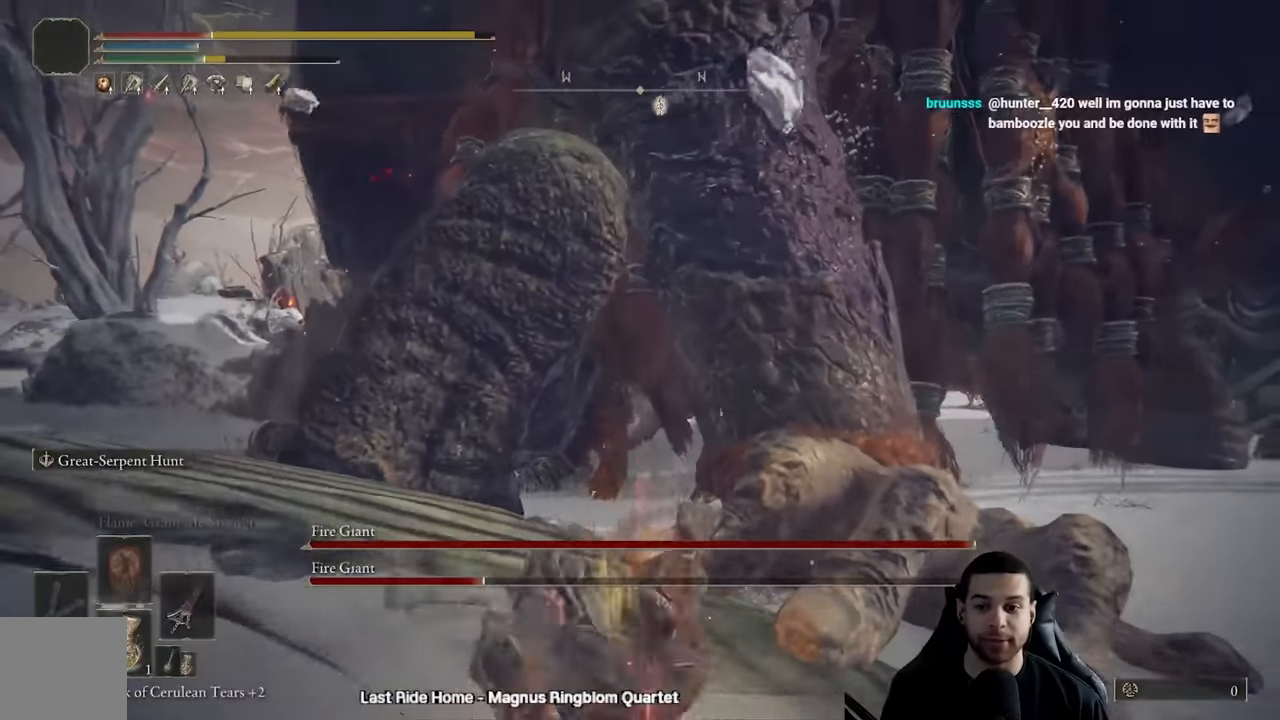
{"buttons": ["DPAD_DOWN"], "left_stick": "down", "right_stick": "center", "events": [[283, "DPAD_DOWN", "down"], [283, "right_stick", "right"], [367, "DPAD_DOWN", "up"], [383, "right_stick", "center"], [417, "DPAD_DOWN", "down"]]}
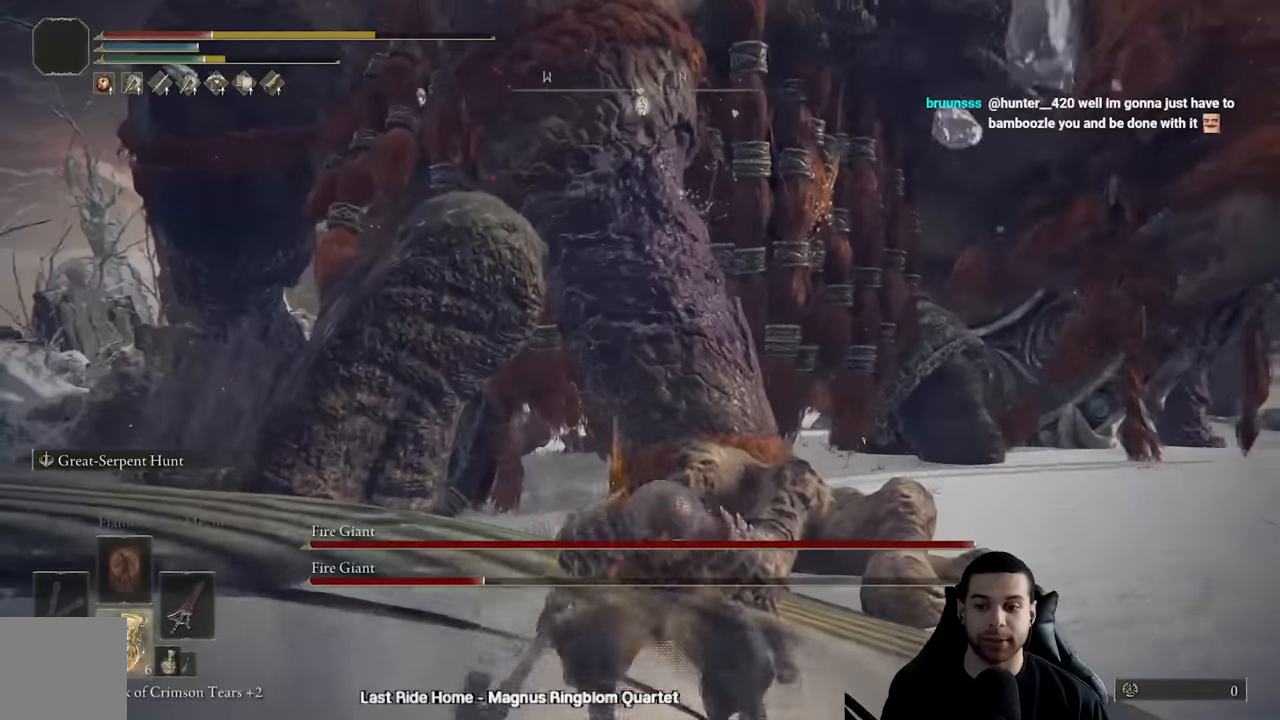
{"buttons": [], "left_stick": "right", "right_stick": "center", "events": [[17, "DPAD_DOWN", "up"], [17, "X", "down"], [117, "X", "up"], [183, "X", "down"], [267, "X", "up"], [333, "X", "down"], [433, "X", "up"], [483, "left_stick", "right"]]}
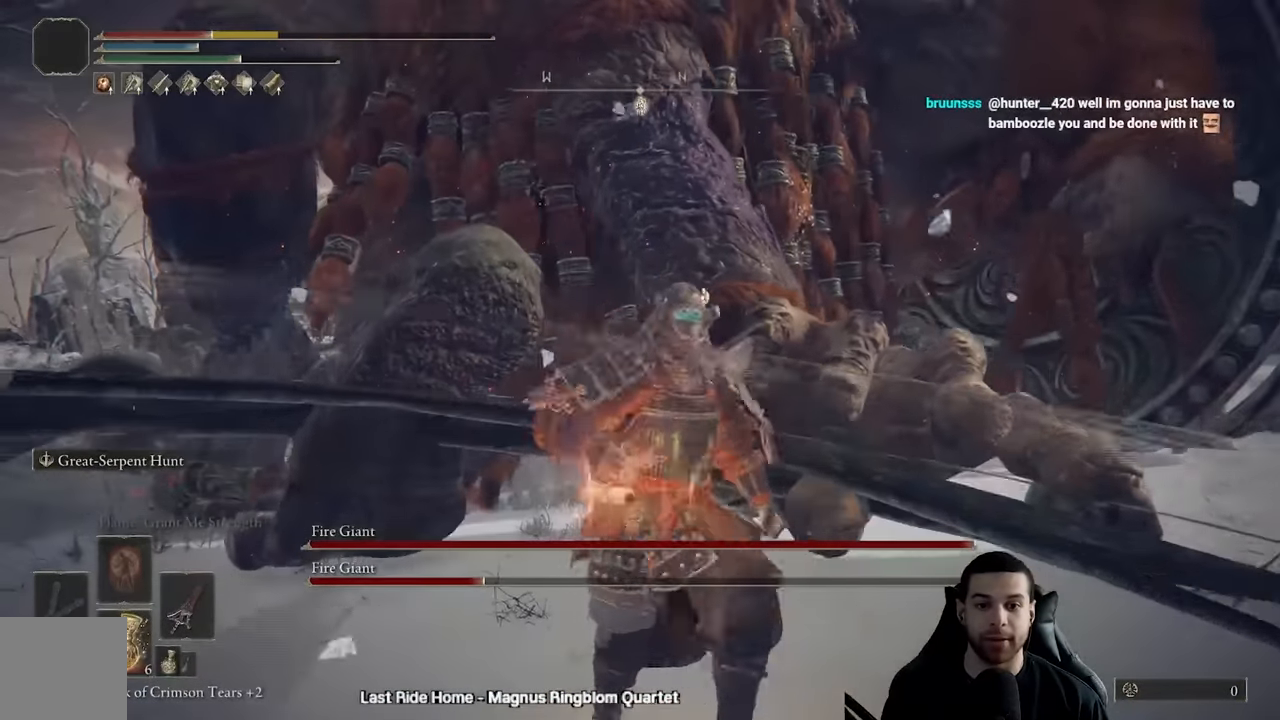
{"buttons": [], "left_stick": "up-left", "right_stick": "center", "events": [[133, "left_stick", "up"], [133, "right_stick", "left"], [250, "left_stick", "up-left"], [267, "right_stick", "center"]]}
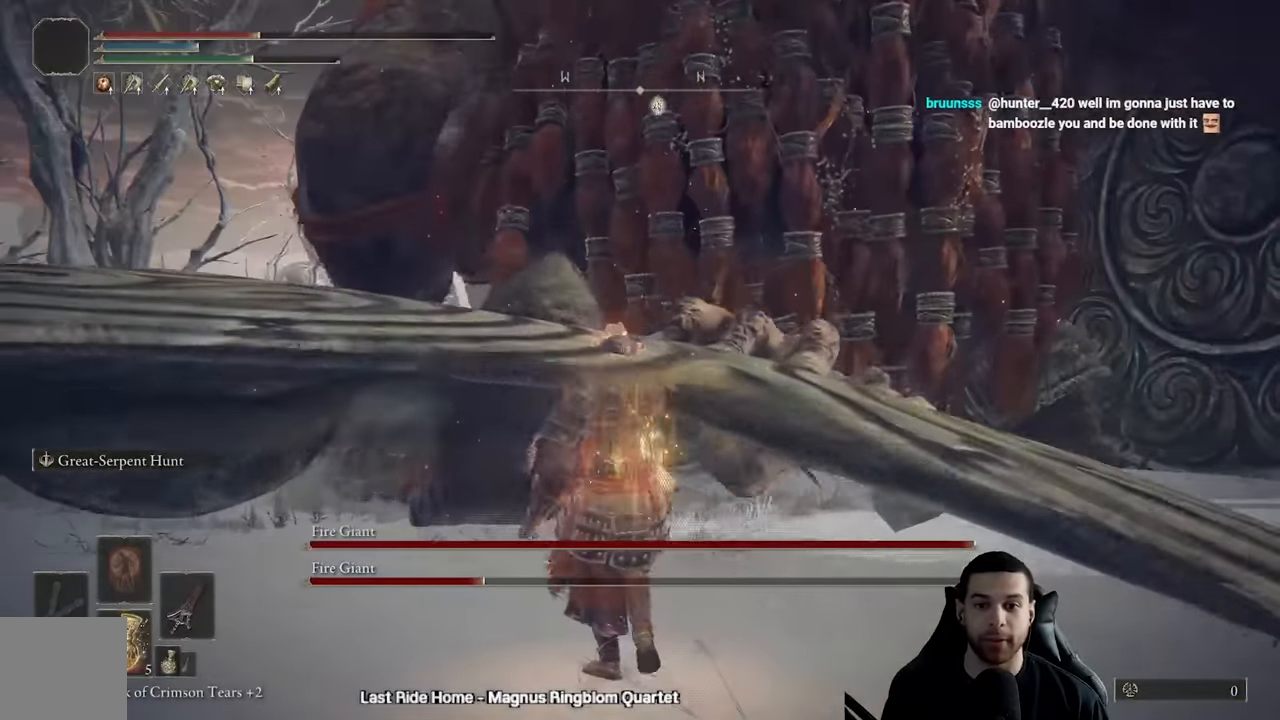
{"buttons": ["B"], "left_stick": "up", "right_stick": "center", "events": [[217, "left_stick", "up"], [383, "B", "down"]]}
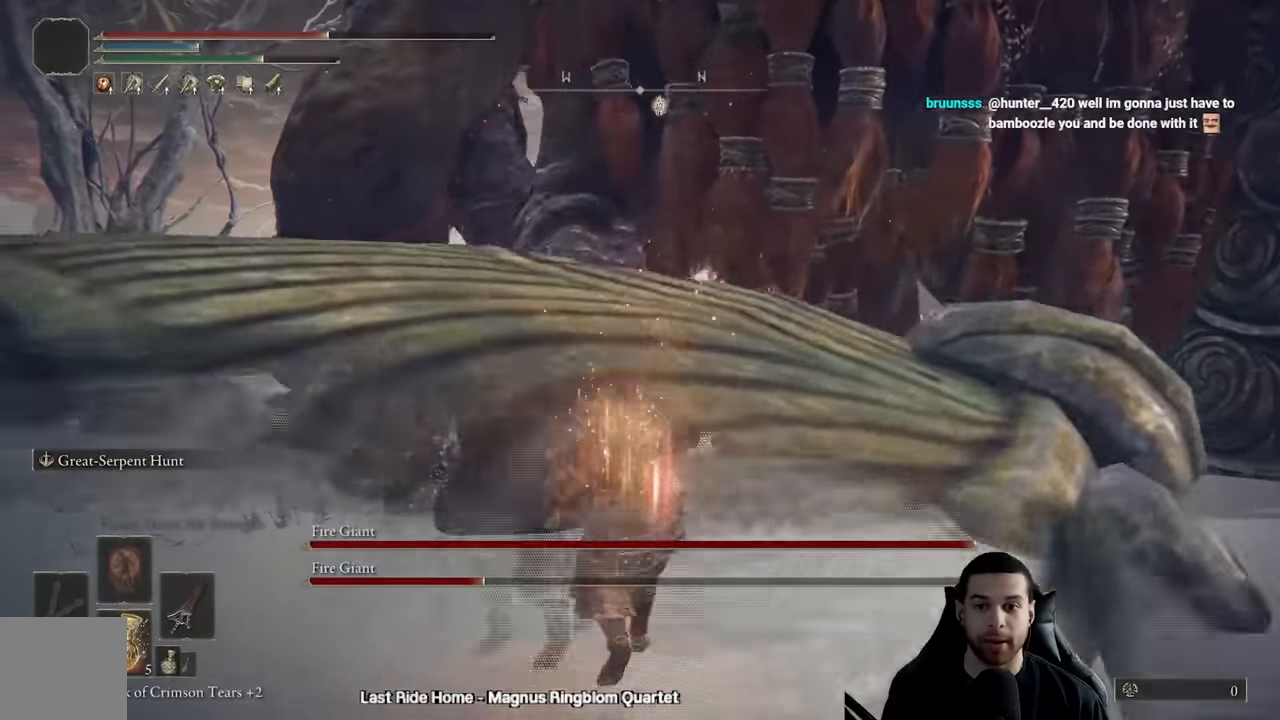
{"buttons": ["R2"], "left_stick": "up", "right_stick": "center", "events": [[67, "right_stick", "down"], [133, "right_stick", "center"], [333, "B", "up"], [433, "R2", "down"]]}
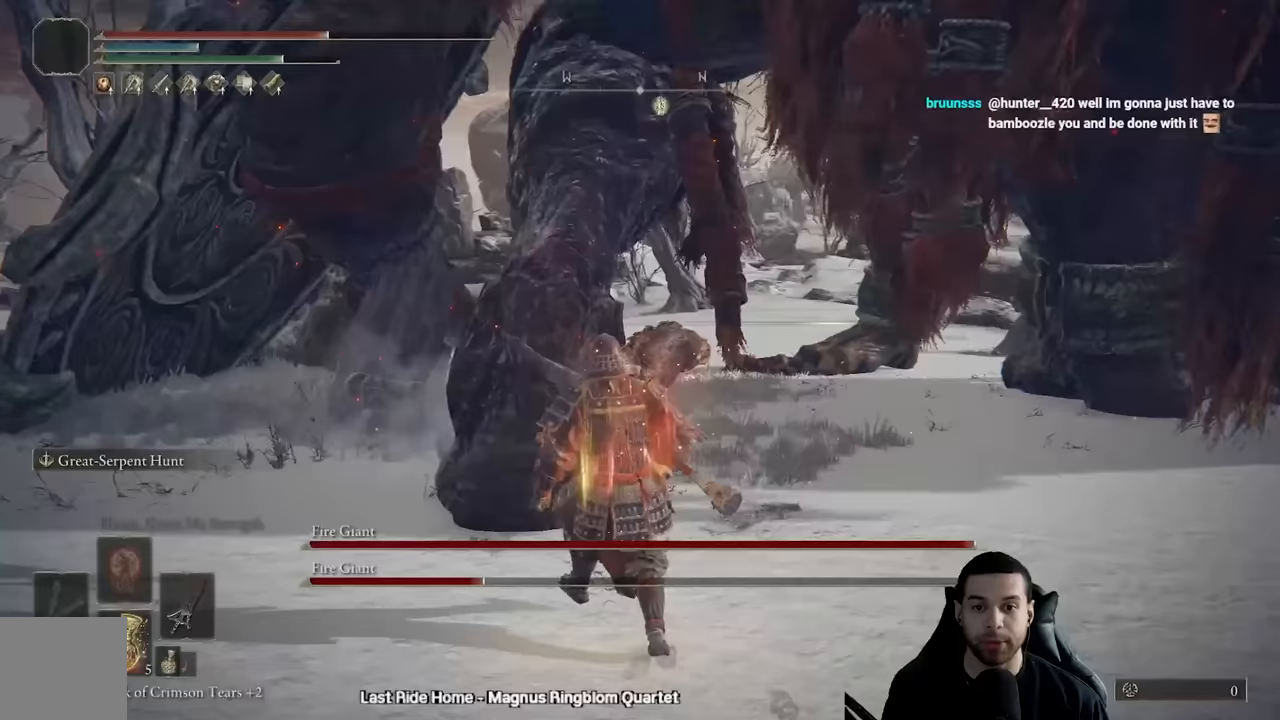
{"buttons": ["R2"], "left_stick": "up", "right_stick": "down-left", "events": [[150, "right_stick", "down"], [250, "right_stick", "center"], [450, "right_stick", "down-left"]]}
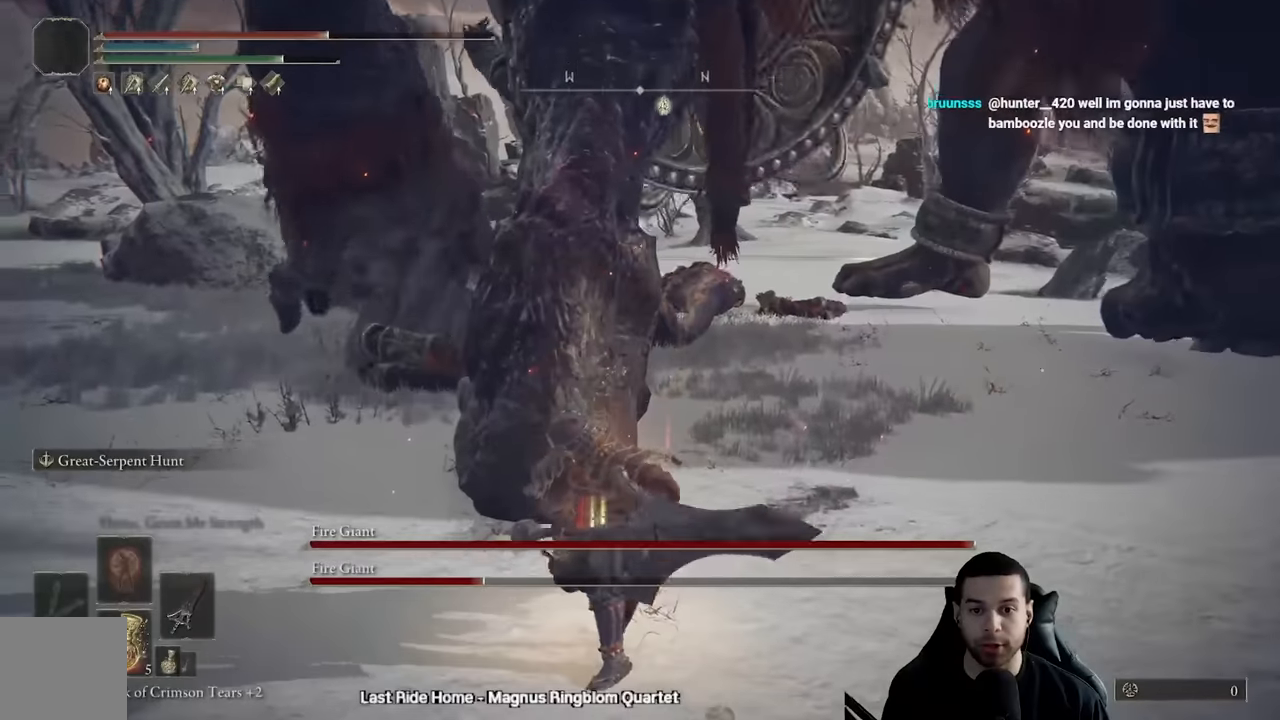
{"buttons": ["R2"], "left_stick": "up", "right_stick": "down-left", "events": []}
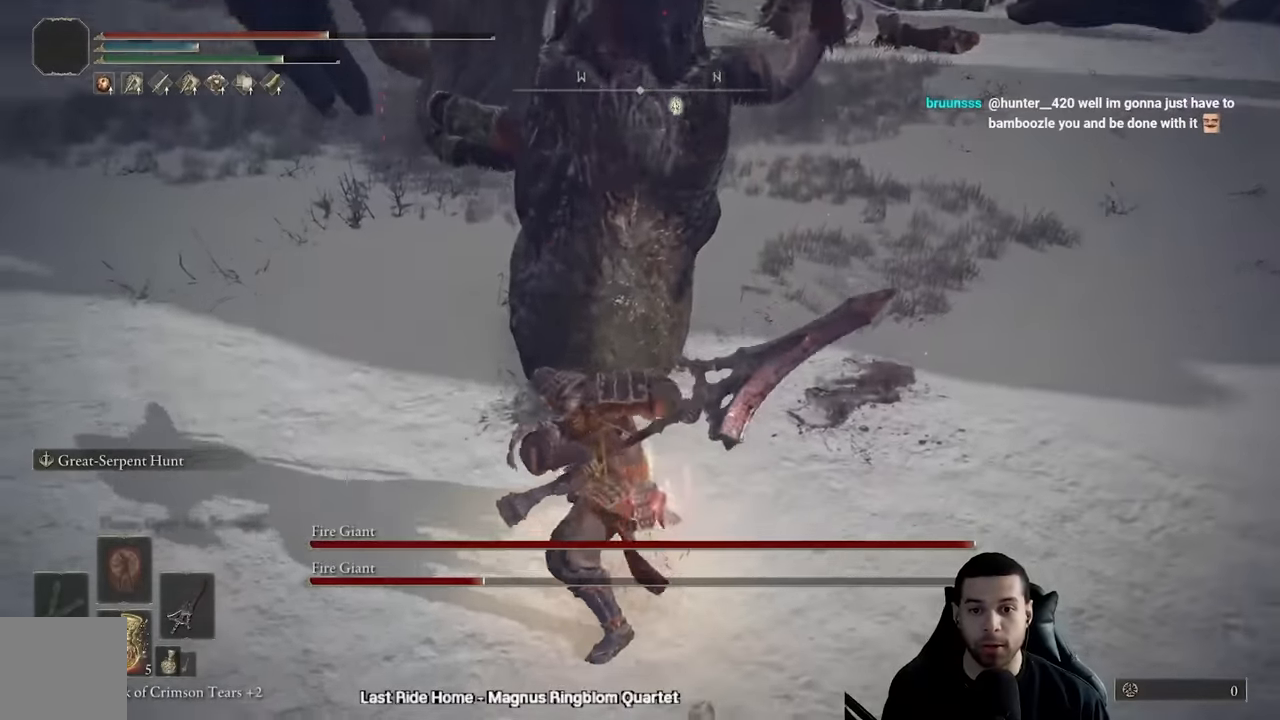
{"buttons": ["R2"], "left_stick": "up", "right_stick": "up-right", "events": [[67, "right_stick", "center"], [400, "right_stick", "up-right"]]}
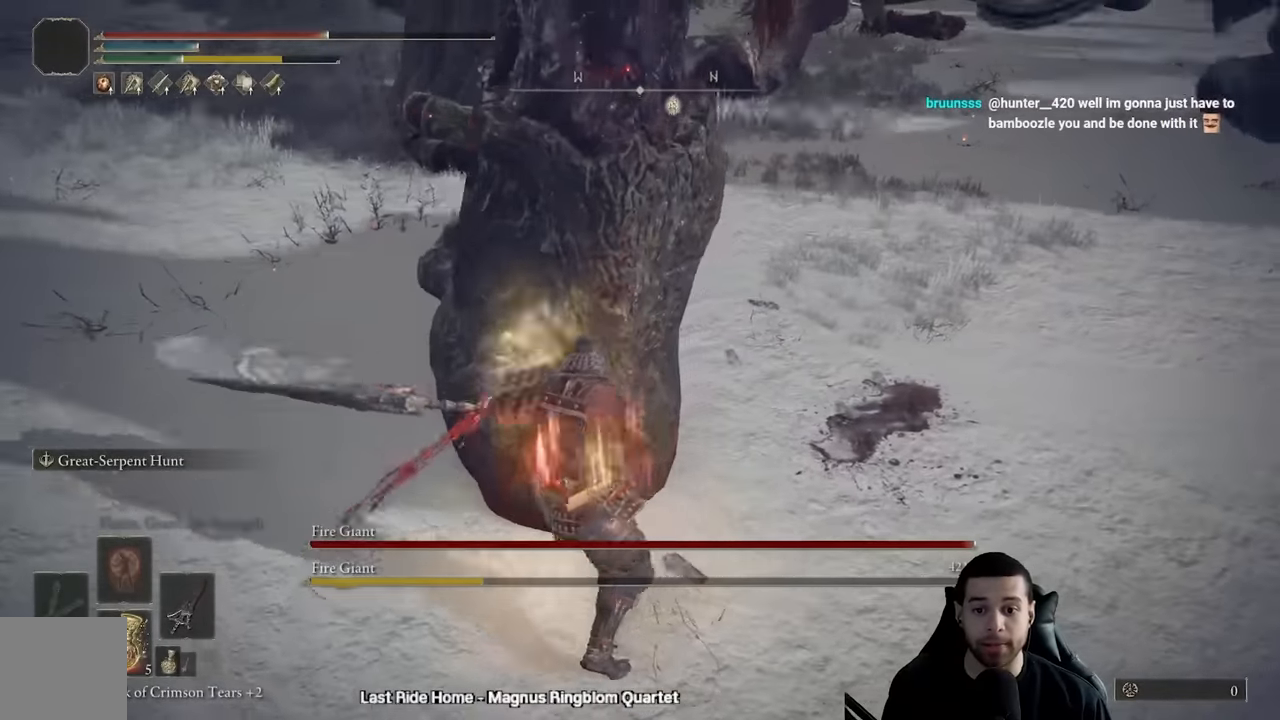
{"buttons": ["B"], "left_stick": "down", "right_stick": "center", "events": [[233, "R2", "up"], [267, "left_stick", "down"], [333, "right_stick", "center"], [483, "B", "down"]]}
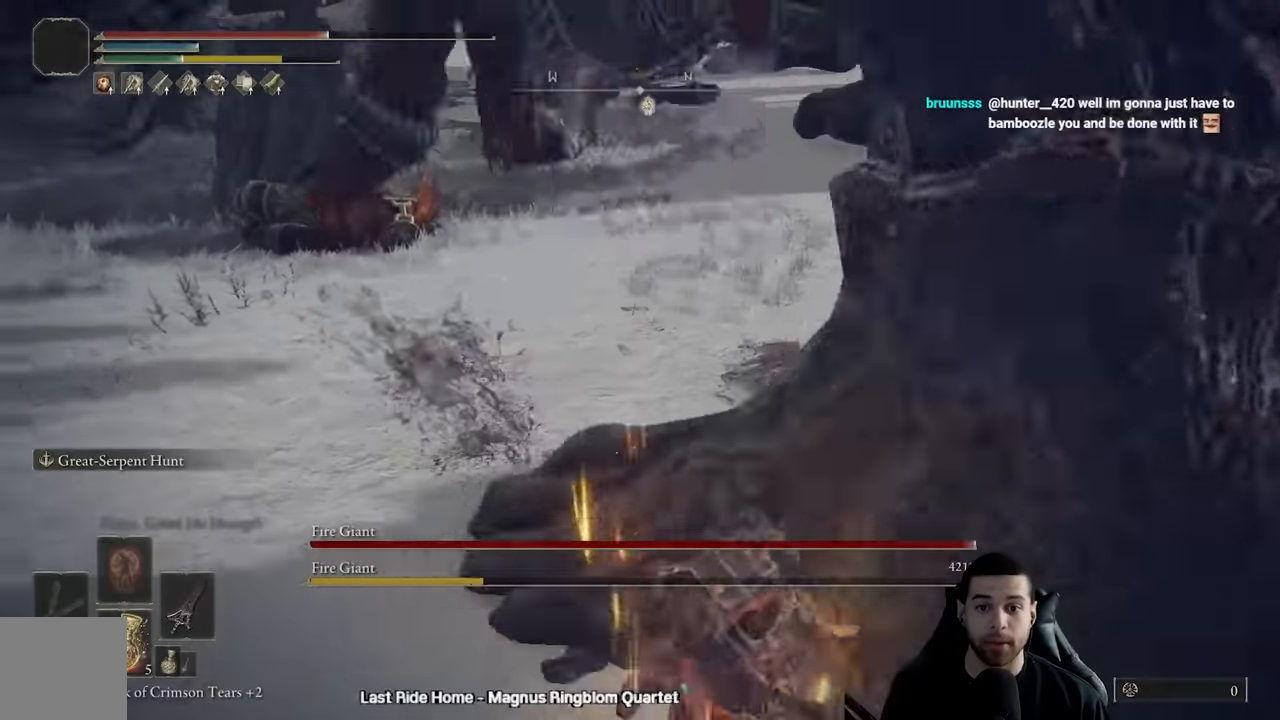
{"buttons": [], "left_stick": "up-right", "right_stick": "up-right", "events": [[67, "B", "up"], [150, "B", "down"], [233, "B", "up"], [233, "left_stick", "down-right"], [367, "right_stick", "up-right"], [500, "left_stick", "up-right"]]}
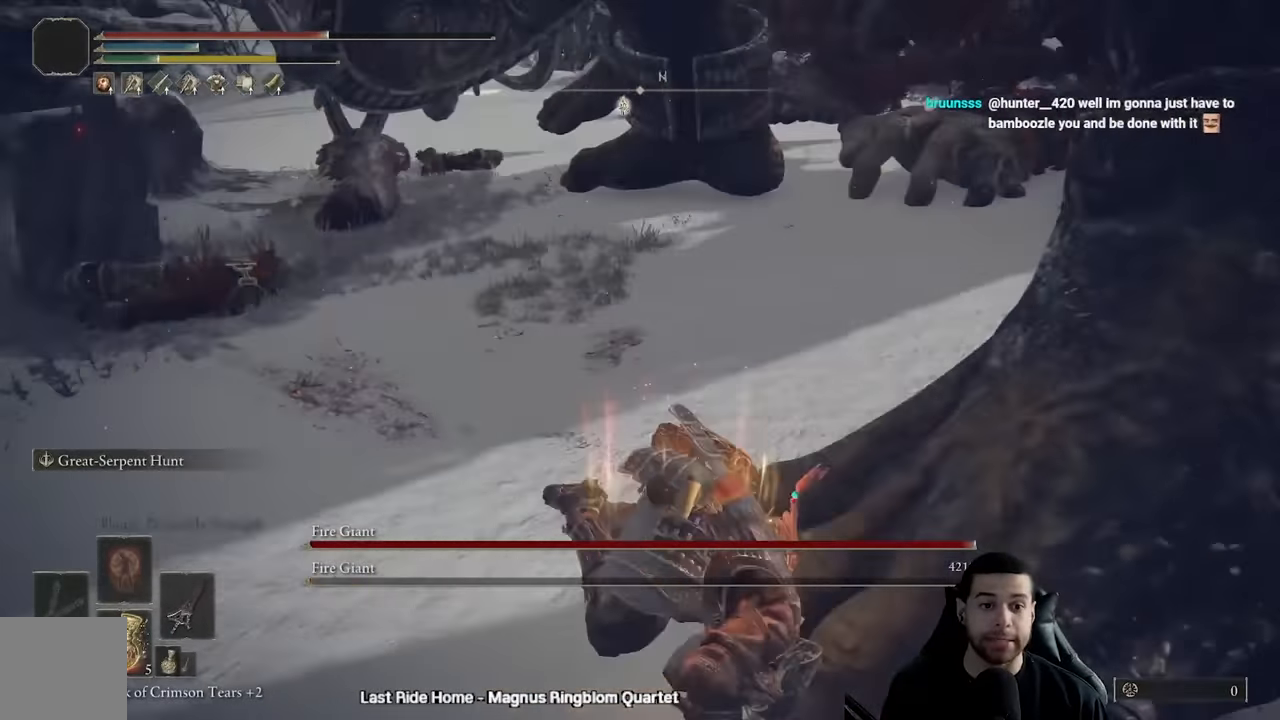
{"buttons": ["R1"], "left_stick": "up", "right_stick": "down-left", "events": [[17, "right_stick", "center"], [117, "R1", "down"], [217, "R1", "up"], [233, "left_stick", "up"], [283, "R1", "down"], [350, "R1", "up"], [350, "right_stick", "down-left"], [417, "R1", "down"]]}
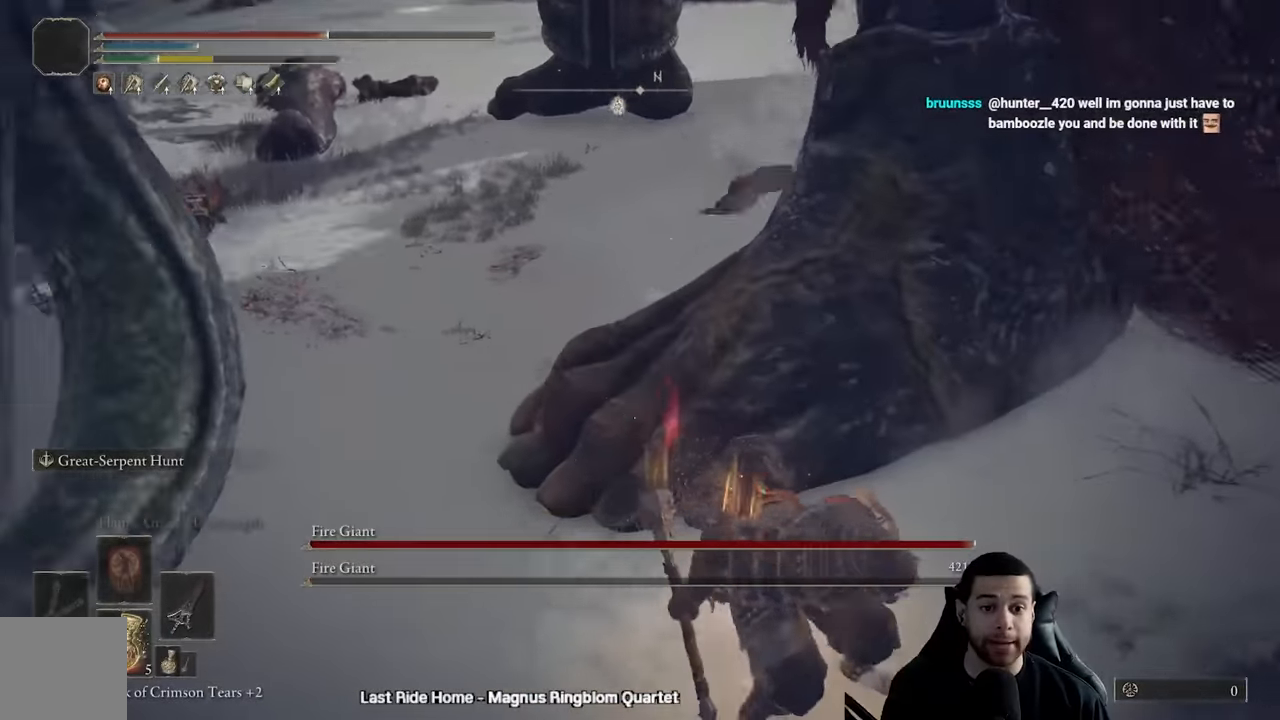
{"buttons": [], "left_stick": "up", "right_stick": "center", "events": [[17, "R1", "up"], [100, "right_stick", "center"]]}
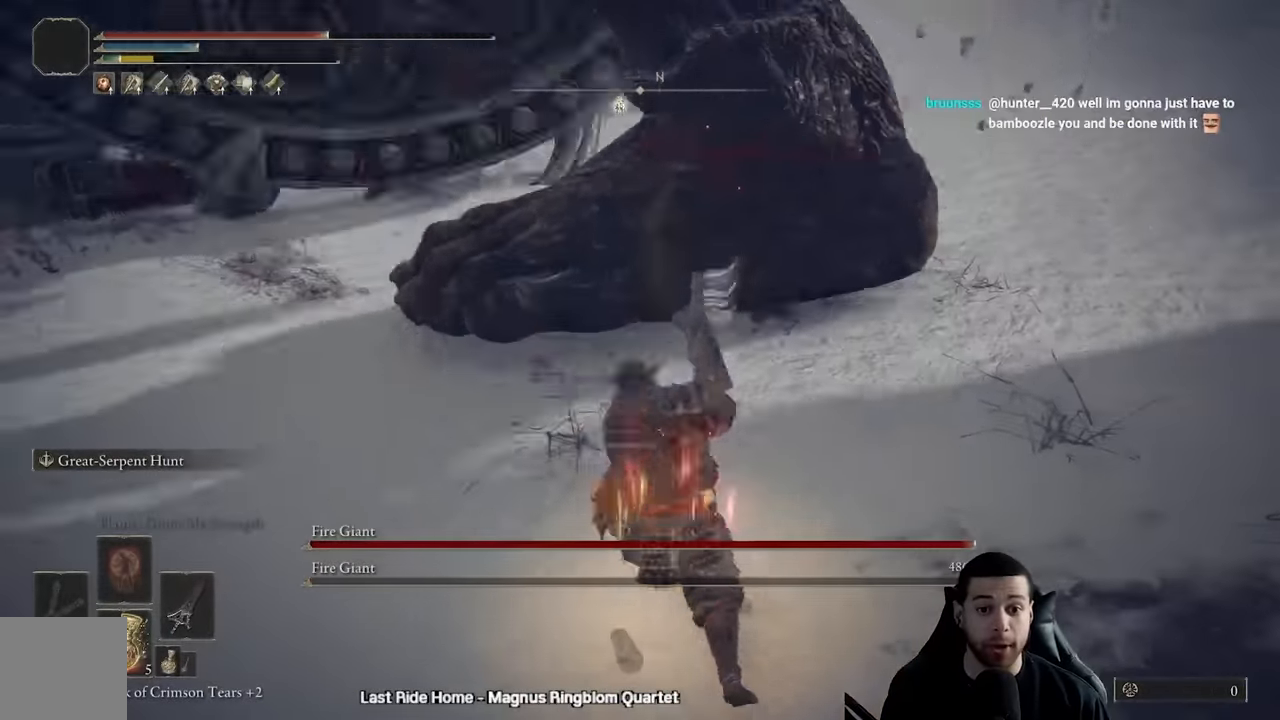
{"buttons": [], "left_stick": "down", "right_stick": "center", "events": [[117, "right_stick", "up"], [217, "left_stick", "down"], [333, "right_stick", "center"], [383, "B", "down"], [467, "B", "up"]]}
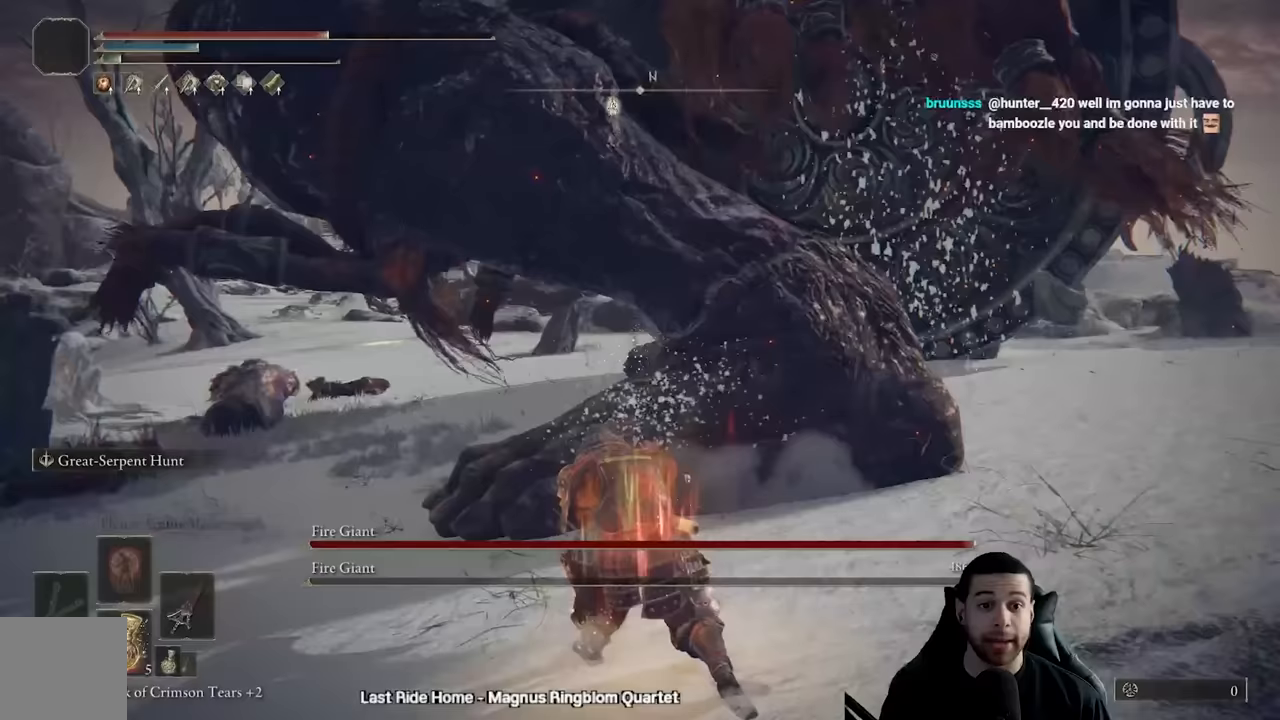
{"buttons": ["B"], "left_stick": "down", "right_stick": "center", "events": [[33, "B", "down"], [117, "B", "up"], [267, "right_stick", "up-right"], [367, "right_stick", "center"], [450, "B", "down"]]}
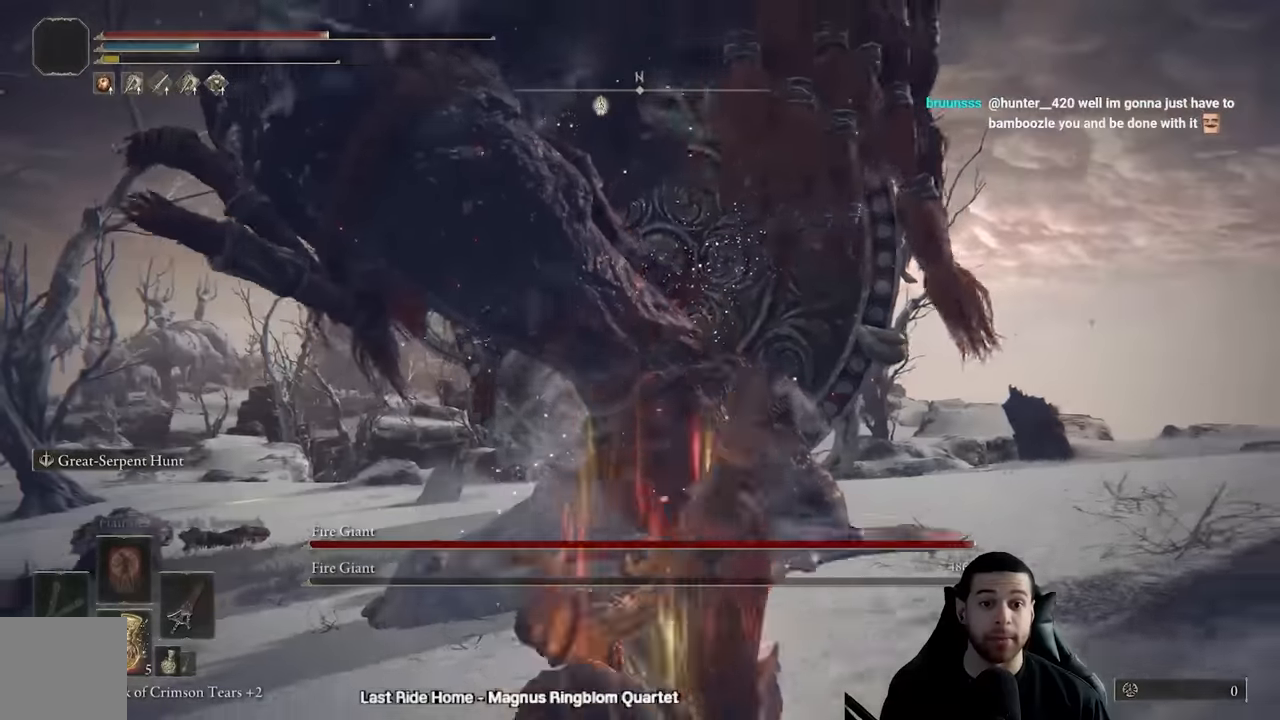
{"buttons": [], "left_stick": "down", "right_stick": "down-left", "events": [[33, "B", "up"], [100, "B", "down"], [167, "B", "up"], [250, "B", "down"], [367, "B", "up"], [433, "right_stick", "down-left"]]}
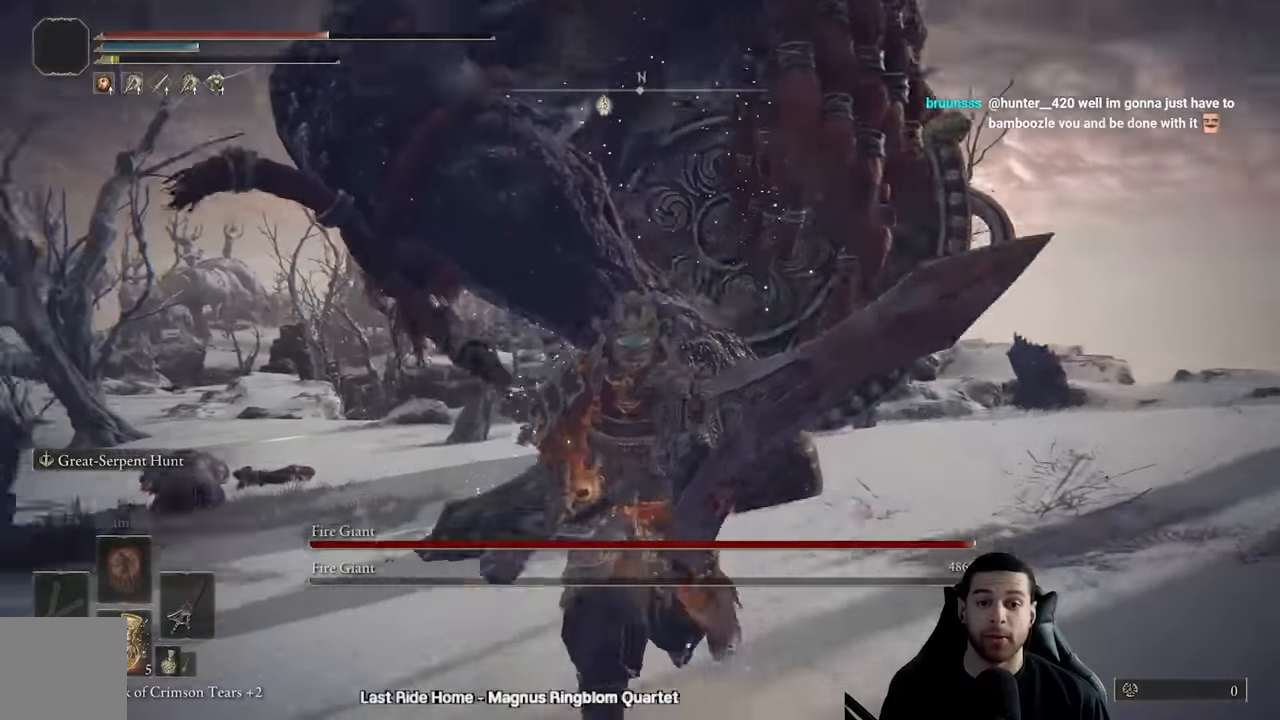
{"buttons": ["B"], "left_stick": "down", "right_stick": "center", "events": [[50, "right_stick", "center"], [417, "B", "down"]]}
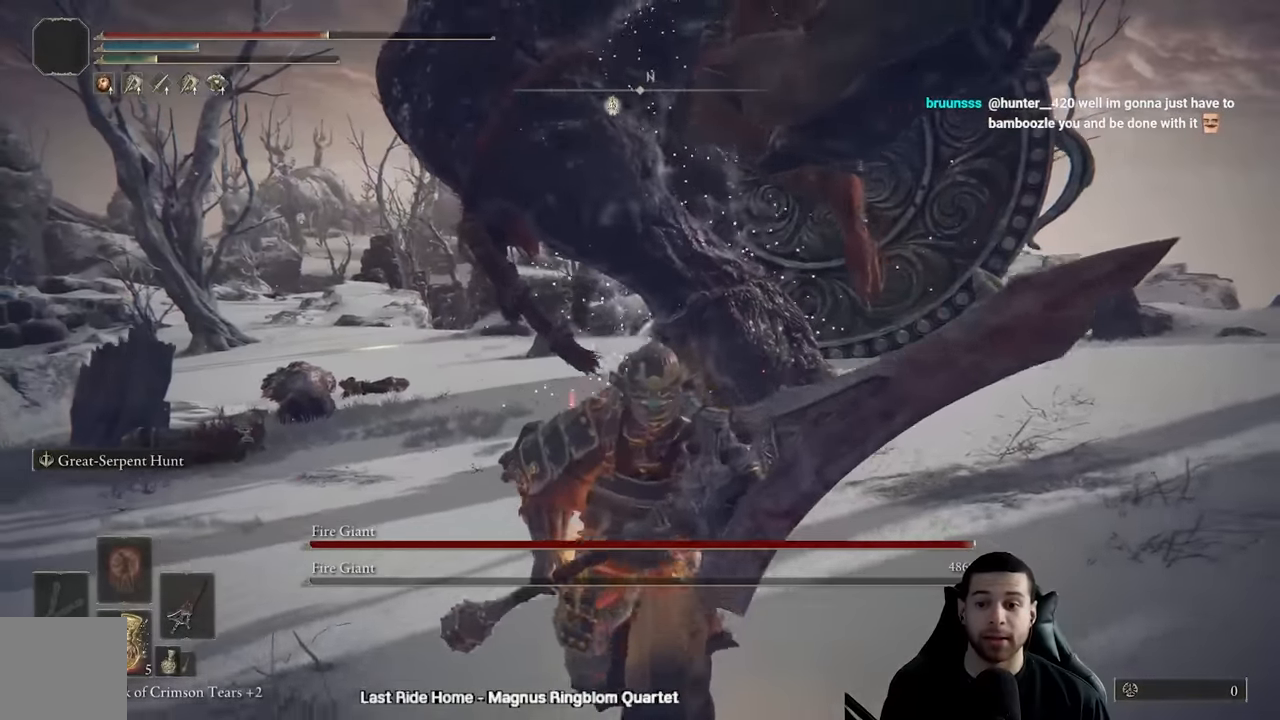
{"buttons": [], "left_stick": "down", "right_stick": "center", "events": [[17, "B", "up"], [83, "B", "down"], [167, "B", "up"]]}
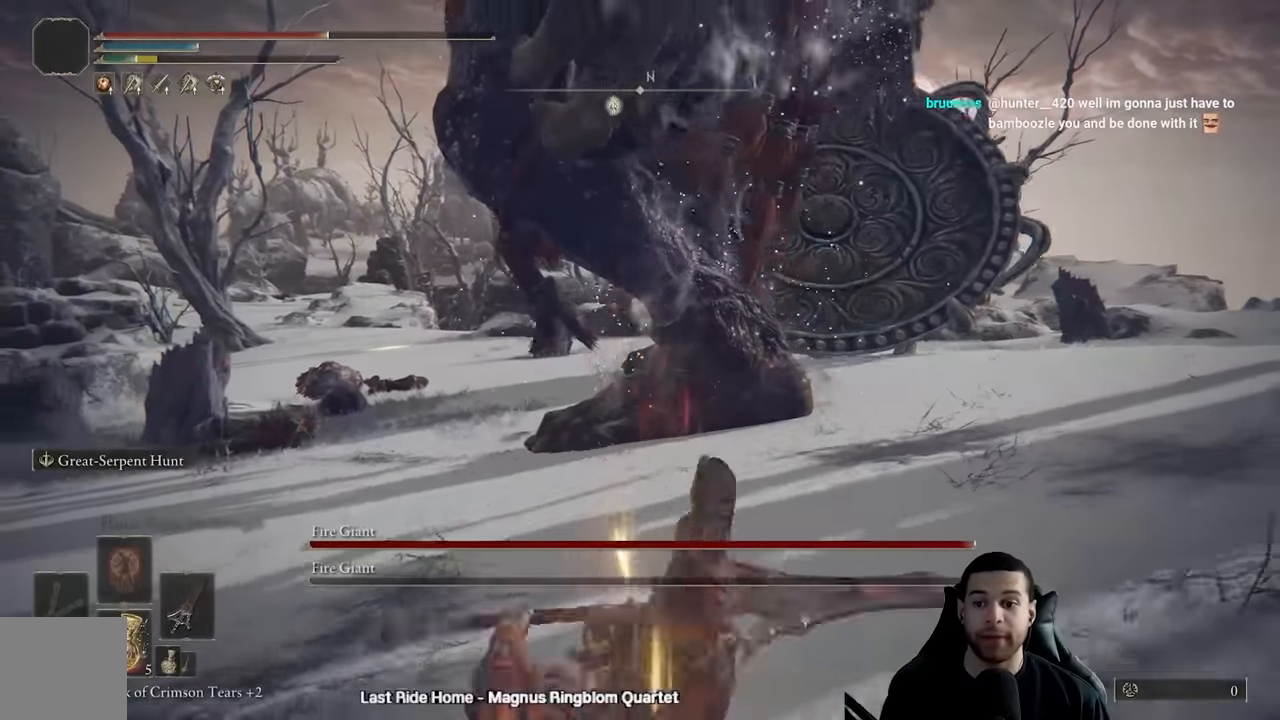
{"buttons": [], "left_stick": "center", "right_stick": "center", "events": [[117, "X", "down"], [200, "X", "up"], [267, "X", "down"], [350, "X", "up"], [417, "X", "down"], [500, "X", "up"], [500, "left_stick", "center"]]}
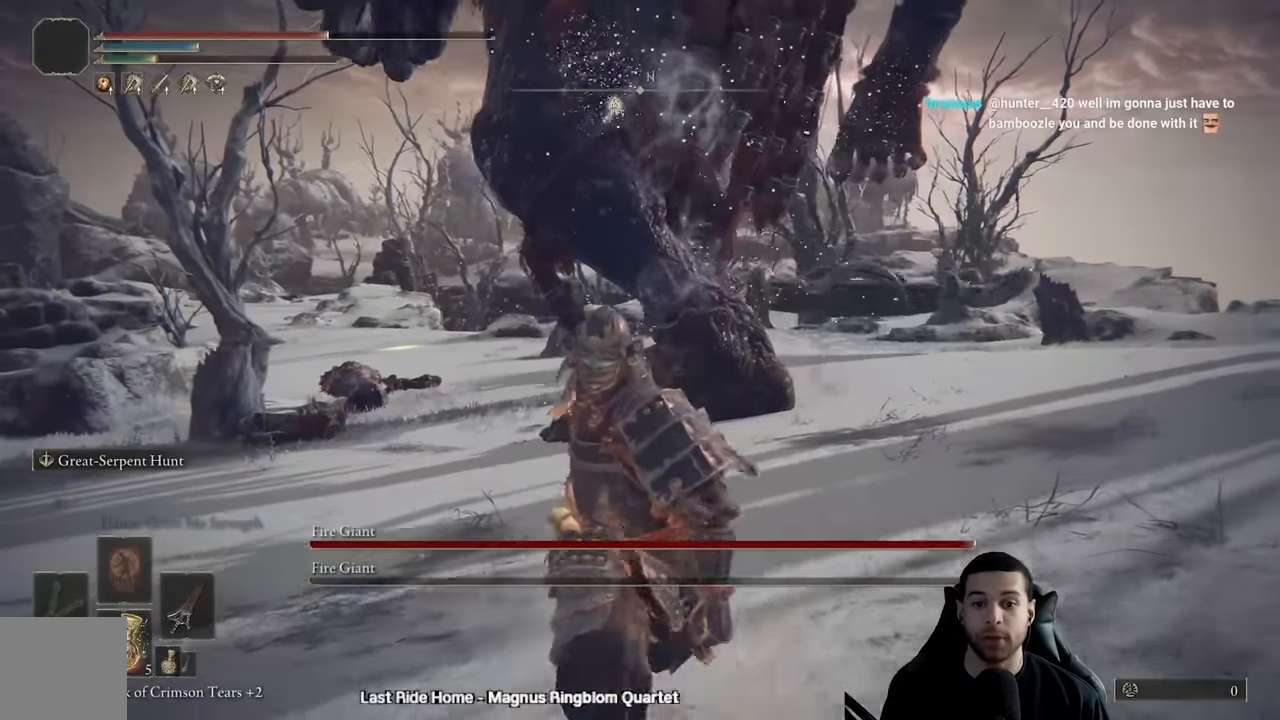
{"buttons": [], "left_stick": "center", "right_stick": "center", "events": [[67, "X", "down"], [183, "X", "up"]]}
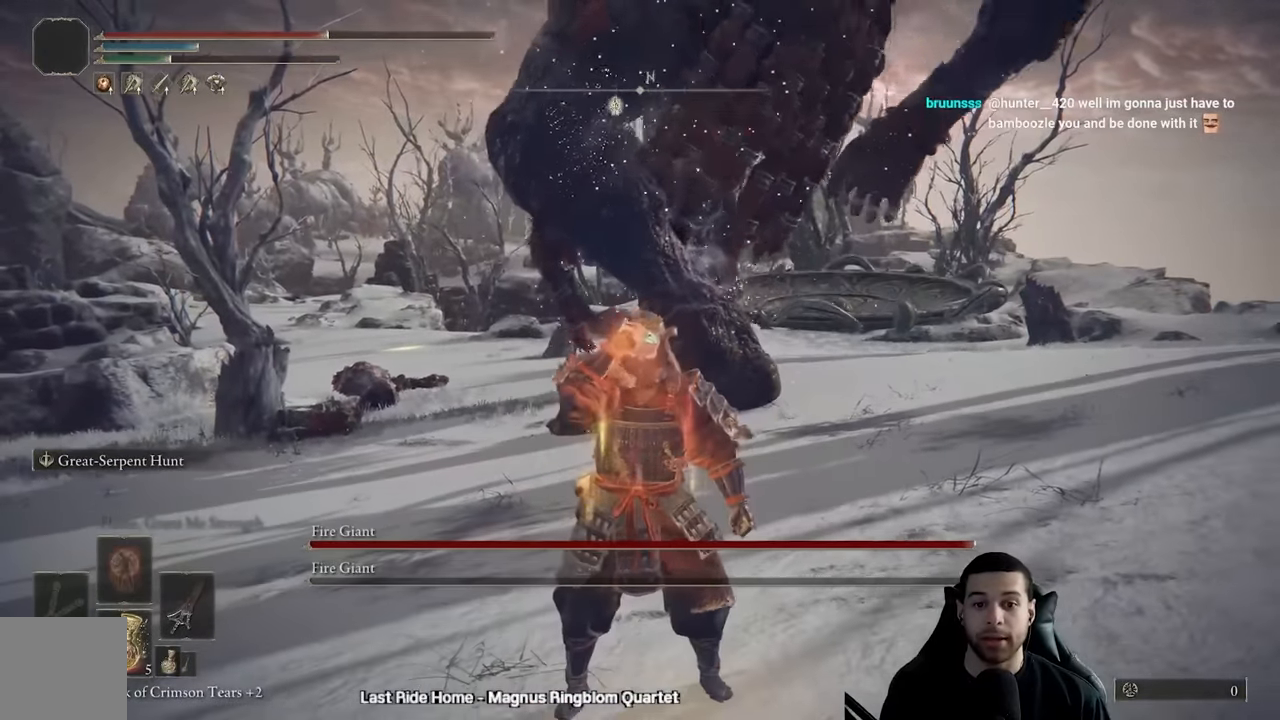
{"buttons": [], "left_stick": "center", "right_stick": "center", "events": [[417, "X", "down"], [500, "X", "up"]]}
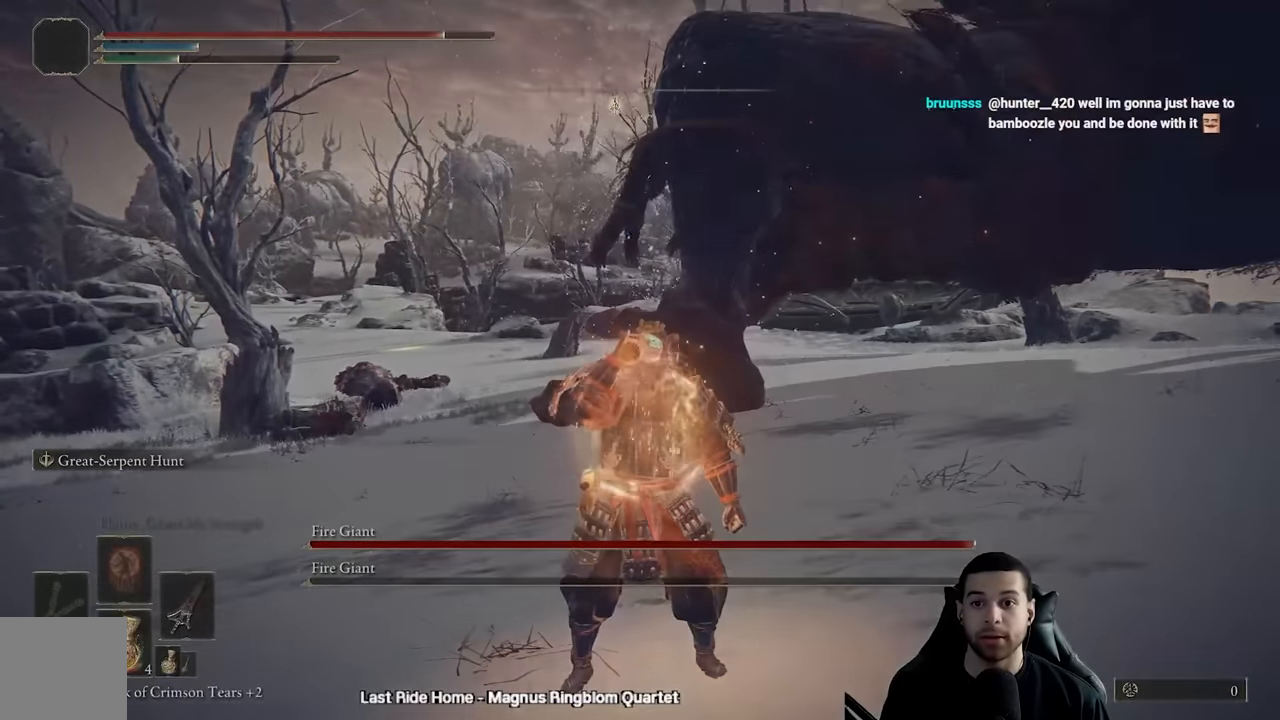
{"buttons": [], "left_stick": "center", "right_stick": "center", "events": []}
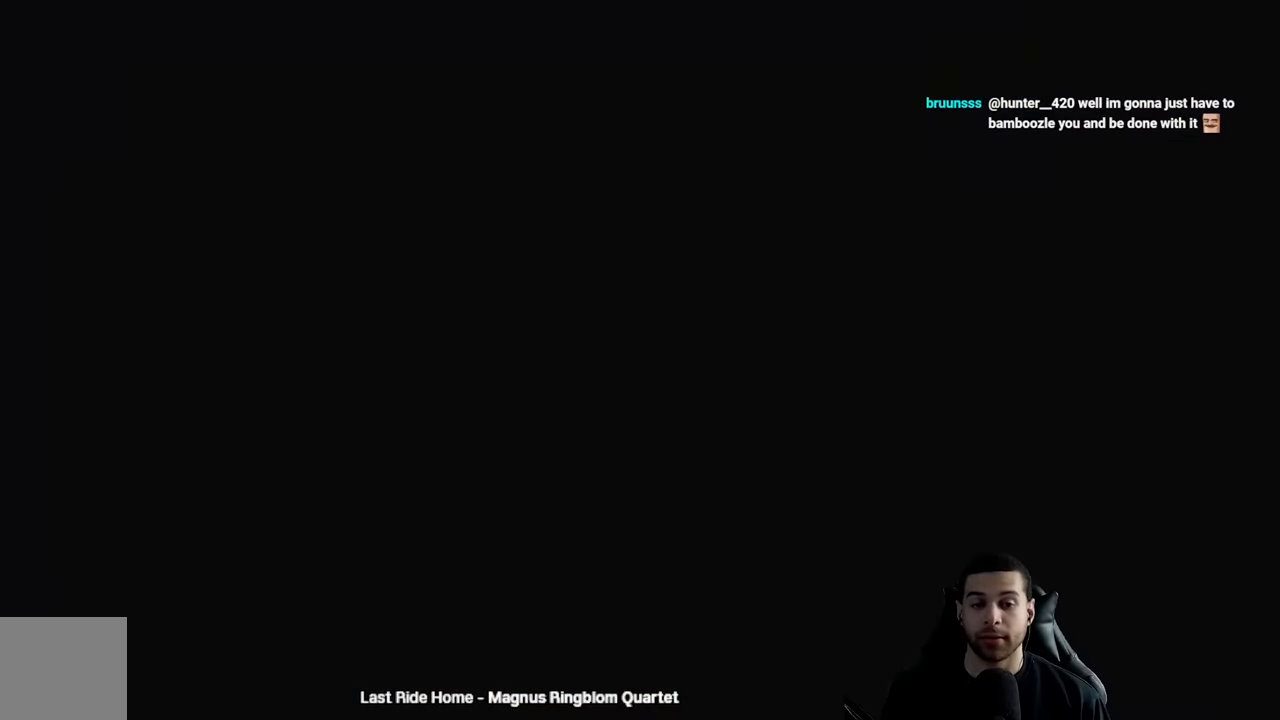
{"buttons": [], "left_stick": "center", "right_stick": "center", "events": [[217, "START", "down"], [300, "START", "up"], [383, "START", "down"], [483, "START", "up"]]}
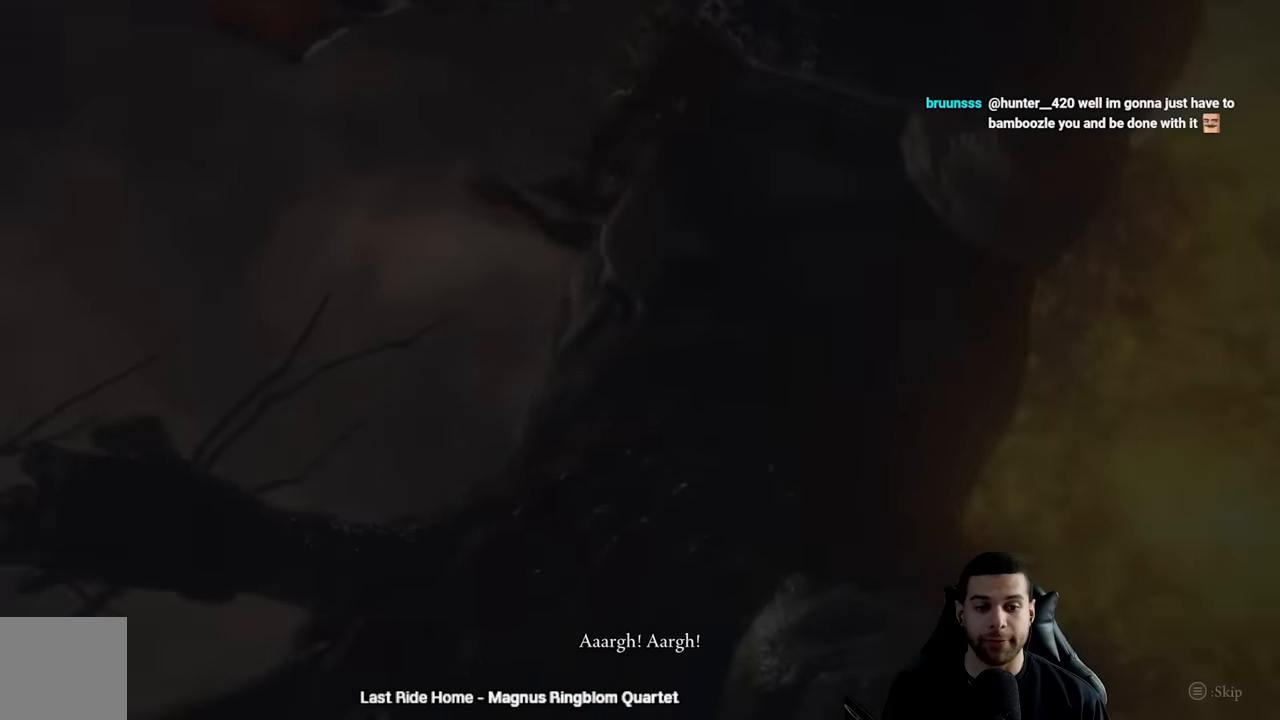
{"buttons": [], "left_stick": "up", "right_stick": "center", "events": [[50, "START", "down"], [133, "START", "up"], [333, "left_stick", "up"]]}
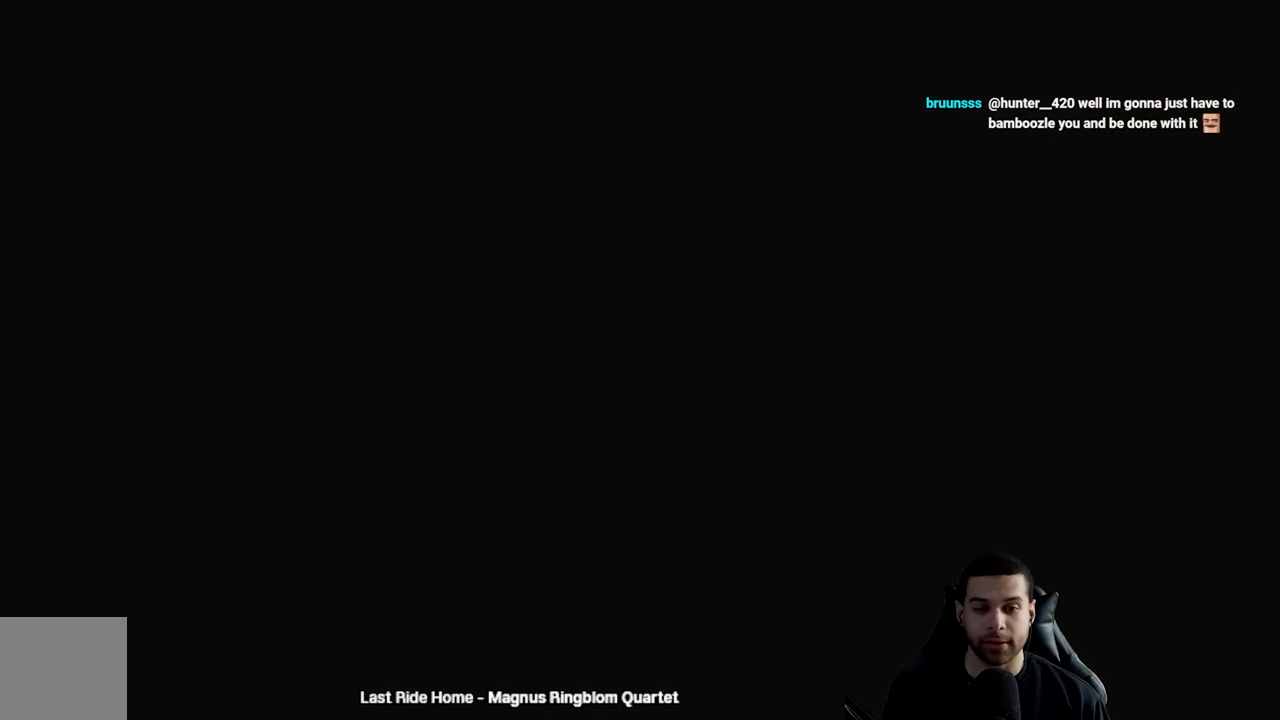
{"buttons": ["Y", "R1"], "left_stick": "up", "right_stick": "center", "events": [[250, "Y", "down"], [383, "R1", "down"]]}
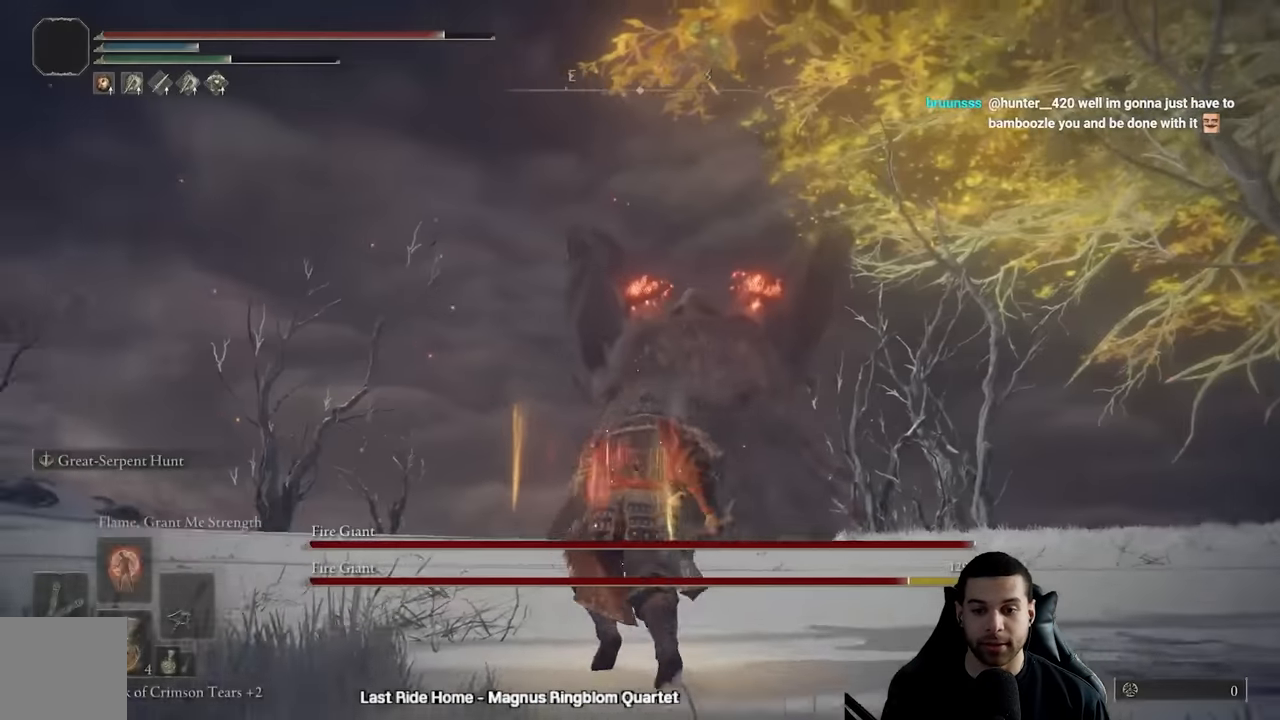
{"buttons": ["L1"], "left_stick": "up", "right_stick": "center", "events": [[50, "R1", "up"], [117, "Y", "up"], [200, "right_stick", "down"], [333, "L1", "down"], [350, "right_stick", "center"], [433, "L1", "up"], [500, "L1", "down"]]}
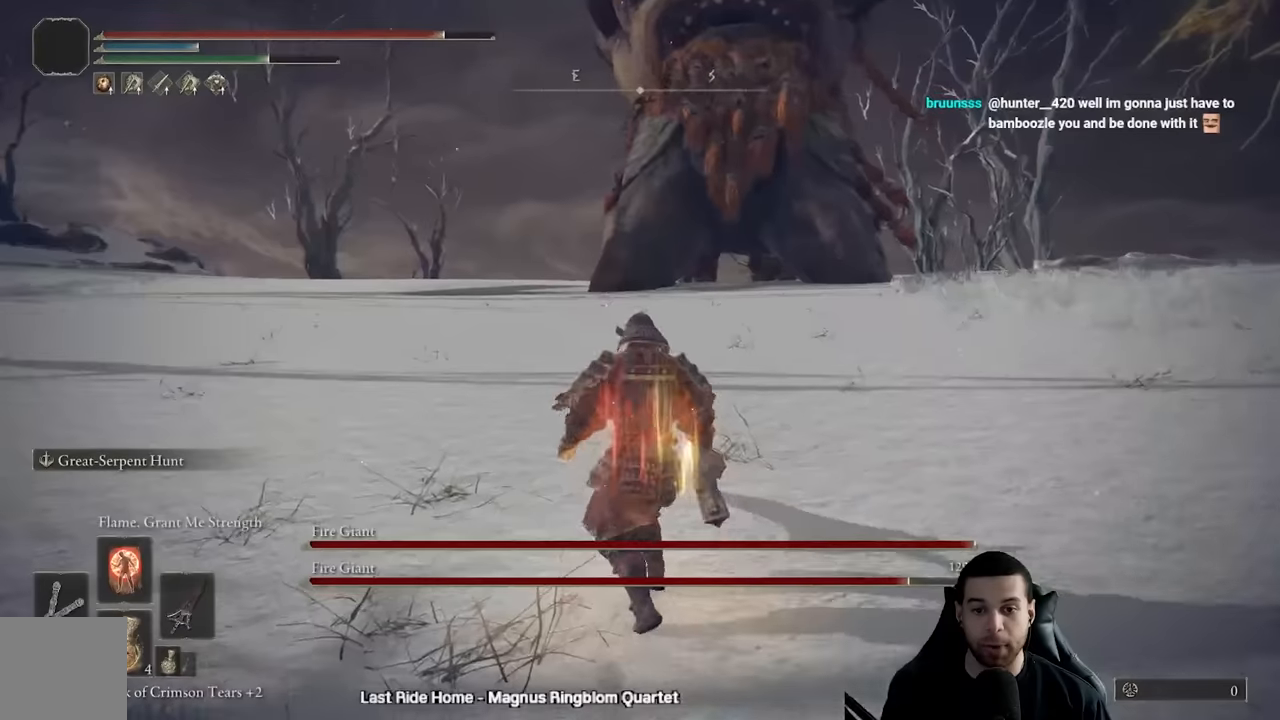
{"buttons": [], "left_stick": "up-left", "right_stick": "center", "events": [[50, "L1", "up"], [117, "L1", "down"], [167, "left_stick", "up-left"], [217, "L1", "up"], [267, "L1", "down"], [350, "L1", "up"], [400, "right_stick", "up-left"], [484, "right_stick", "center"]]}
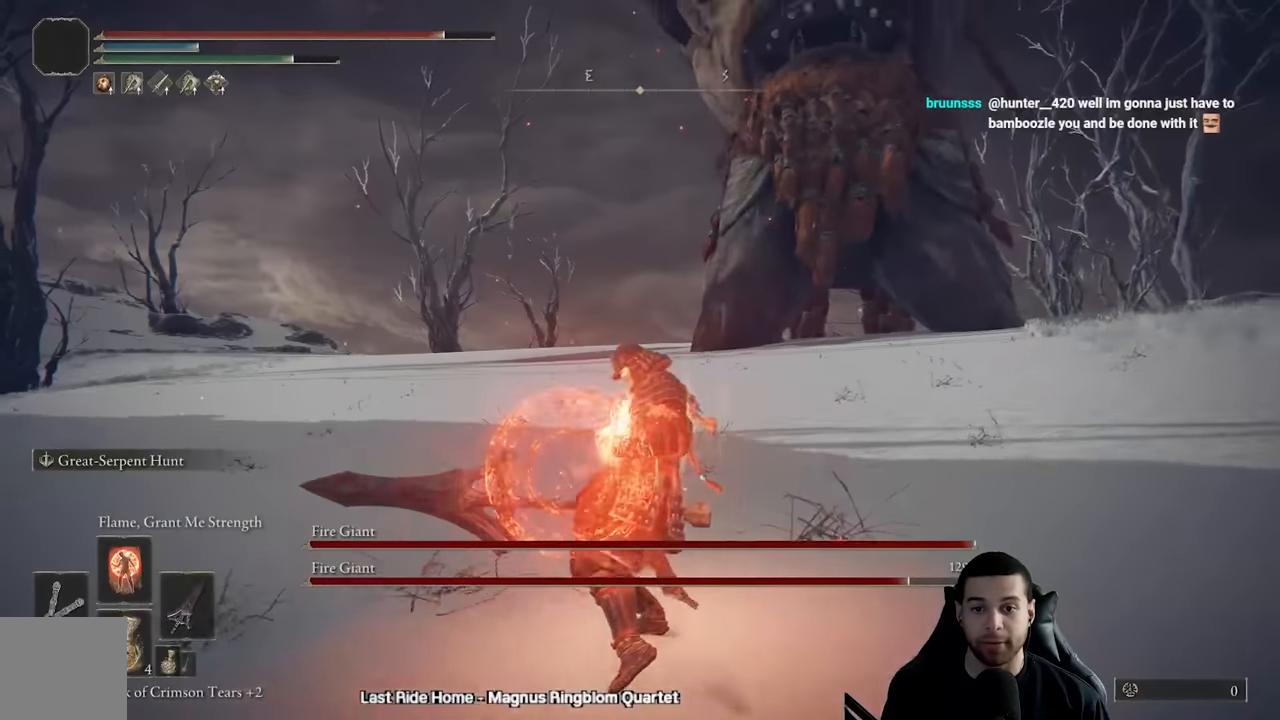
{"buttons": [], "left_stick": "up-right", "right_stick": "left", "events": [[117, "left_stick", "up"], [284, "right_stick", "left"], [384, "left_stick", "up-right"]]}
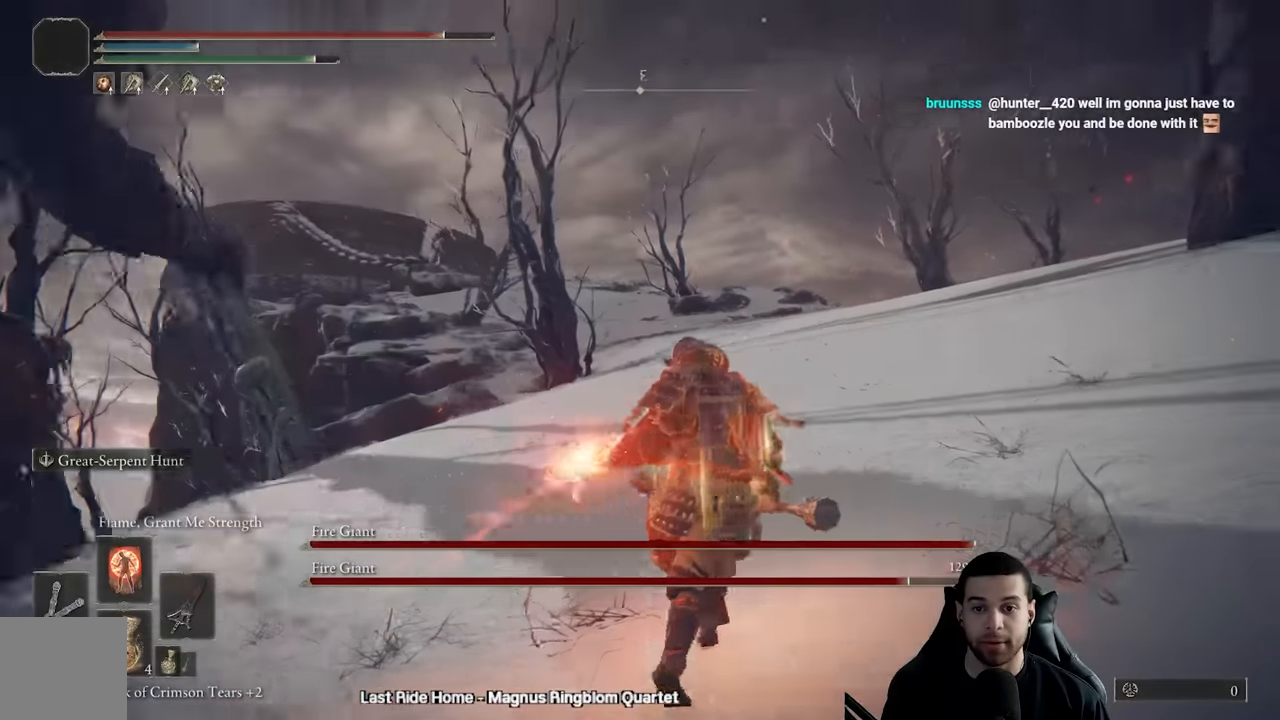
{"buttons": [], "left_stick": "center", "right_stick": "center", "events": [[50, "left_stick", "up"], [84, "right_stick", "right"], [250, "left_stick", "center"], [300, "right_stick", "center"], [400, "right_stick", "right"], [484, "right_stick", "center"]]}